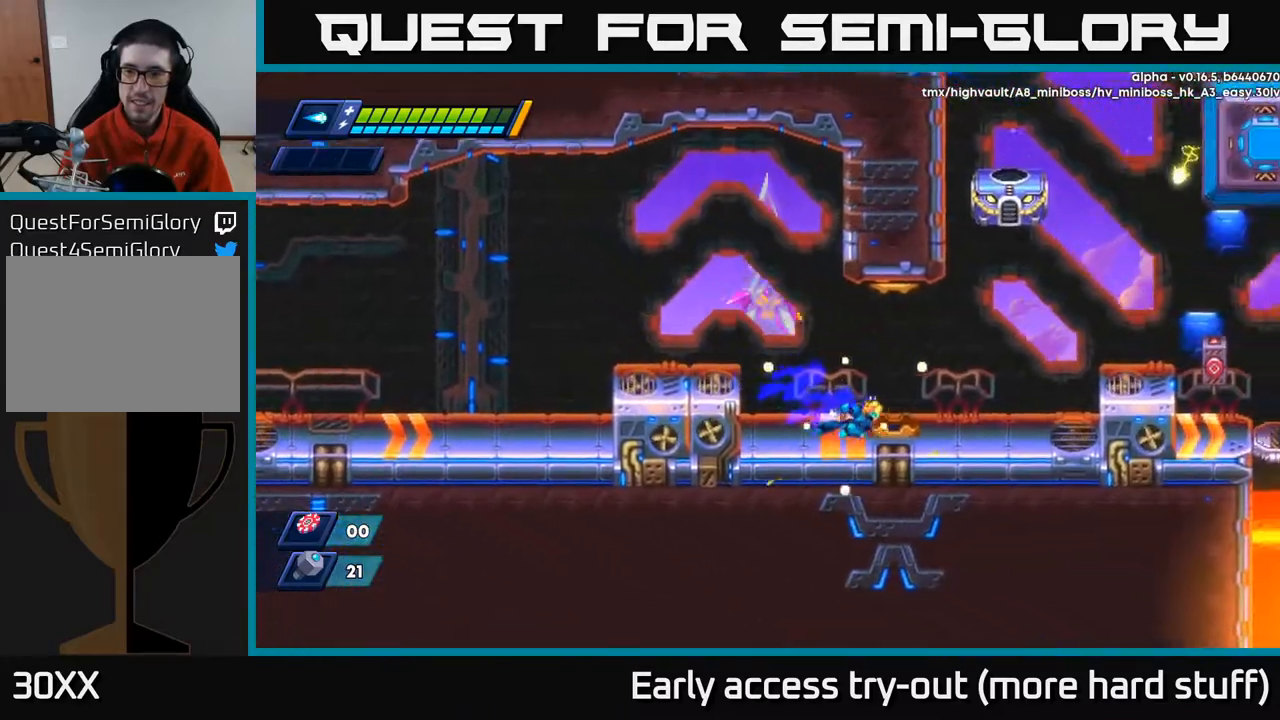
Gameplay with a controller (Xbox layout); each line is a JSON object with the inputs held at the frame after it. "events" lists button and stick changes between this image and that frame as [ms after this image, input, new state], when the widget could be followed in between. Not read: left_stick.
{"buttons": [], "right_stick": "center", "events": [[117, "R2", "up"], [183, "R2", "down"], [450, "R2", "up"], [483, "DPAD_RIGHT", "up"]]}
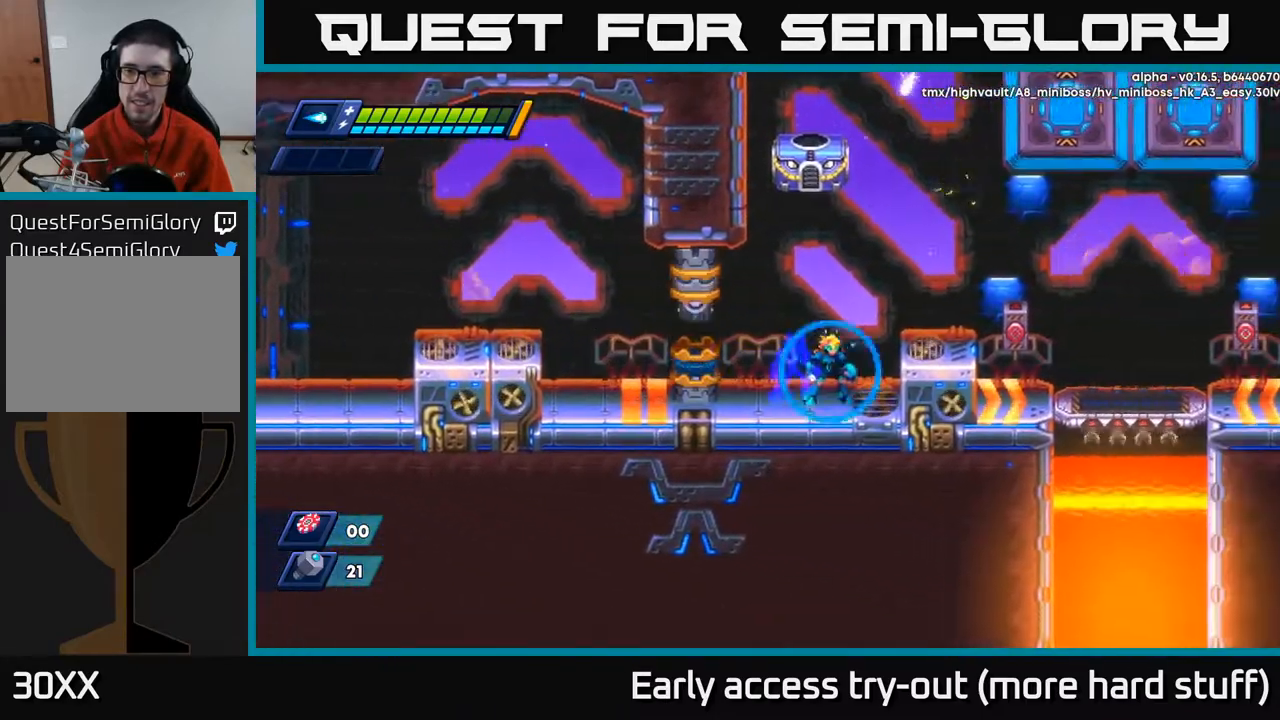
{"buttons": ["DPAD_RIGHT"], "right_stick": "center", "events": [[83, "A", "down"], [150, "DPAD_RIGHT", "down"], [167, "A", "up"], [283, "X", "down"], [333, "X", "up"], [433, "X", "down"], [500, "X", "up"]]}
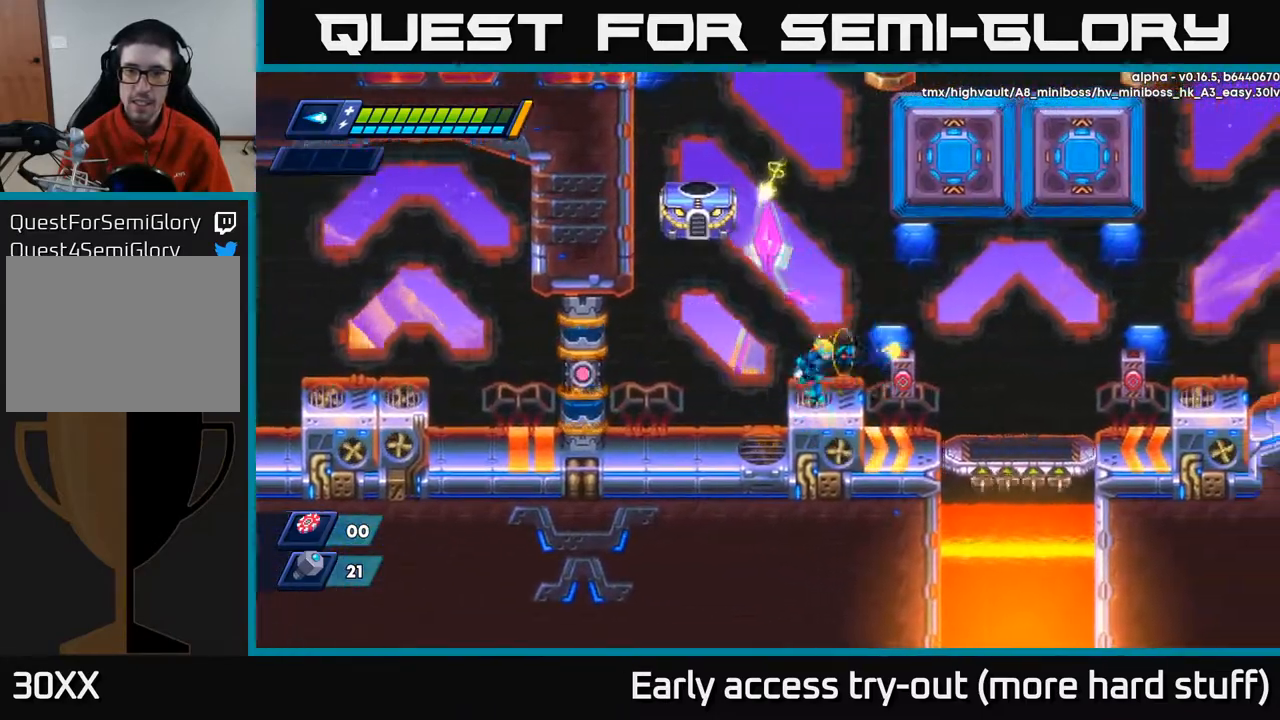
{"buttons": ["A", "R2", "DPAD_RIGHT"], "right_stick": "center", "events": [[200, "R2", "down"], [333, "A", "down"]]}
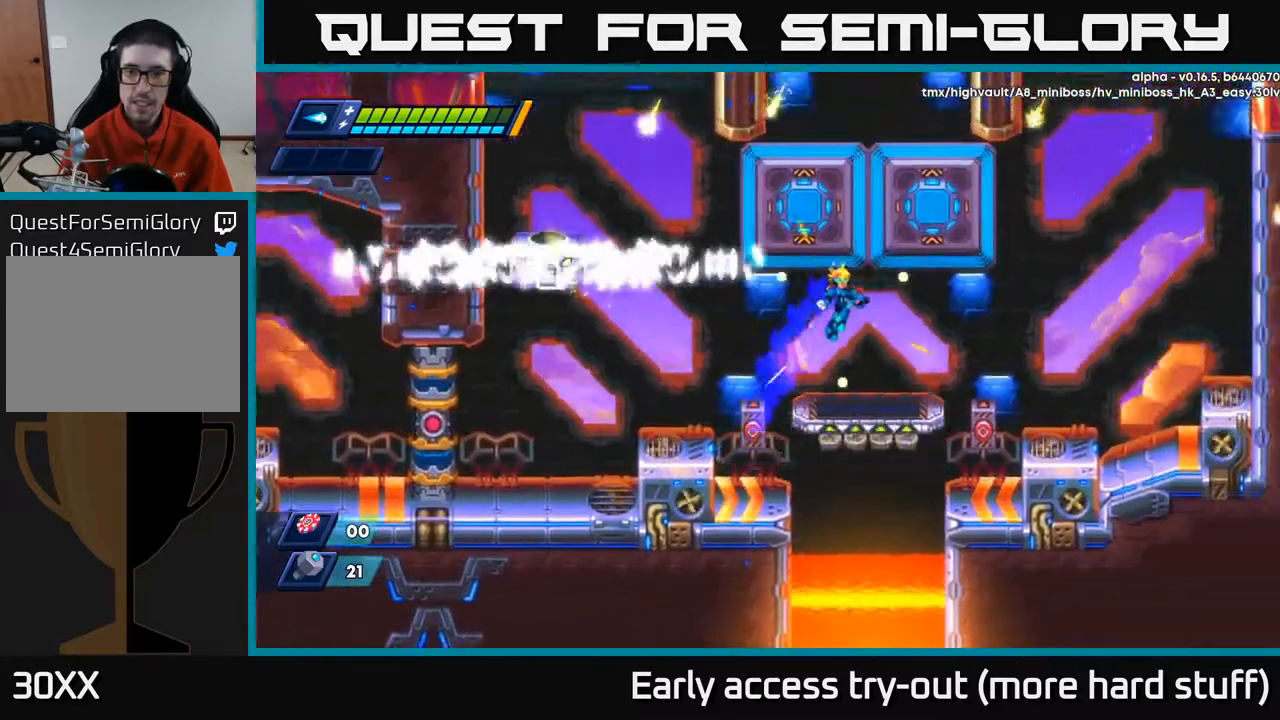
{"buttons": ["DPAD_LEFT"], "right_stick": "center", "events": [[17, "A", "up"], [17, "R2", "up"], [317, "DPAD_RIGHT", "up"], [433, "DPAD_LEFT", "down"]]}
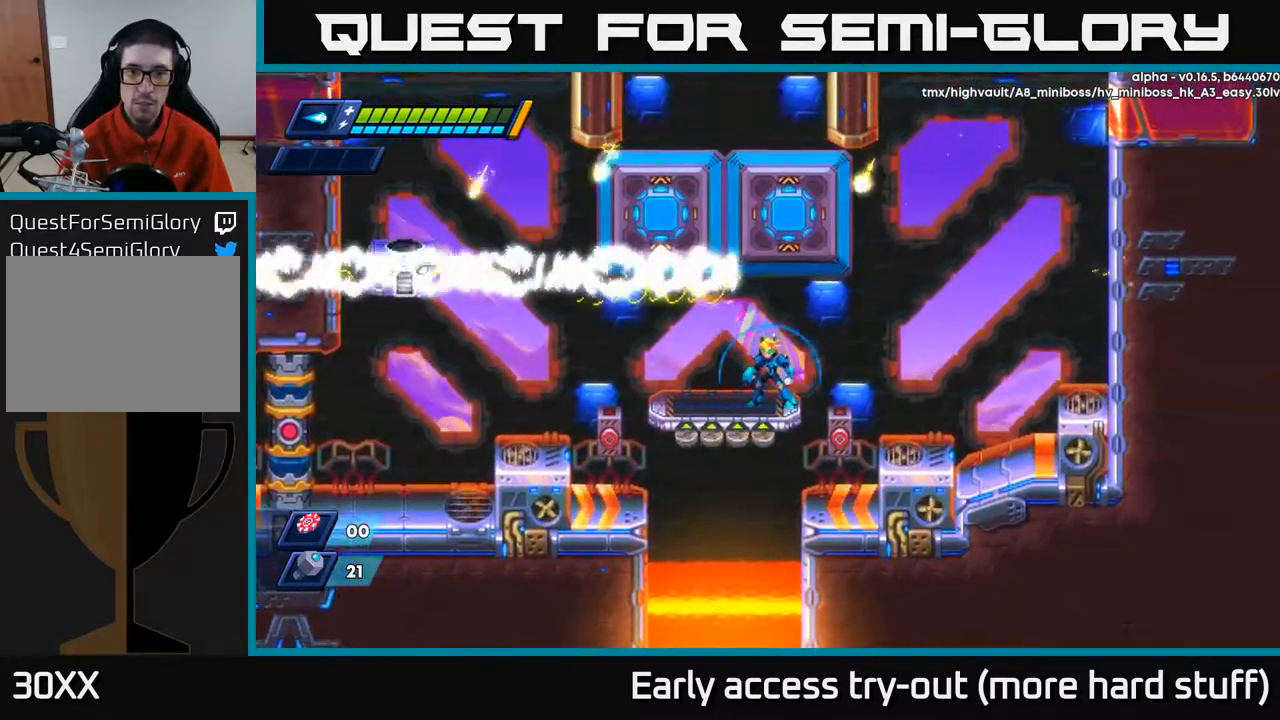
{"buttons": ["DPAD_LEFT"], "right_stick": "center", "events": [[17, "DPAD_LEFT", "up"], [483, "DPAD_LEFT", "down"]]}
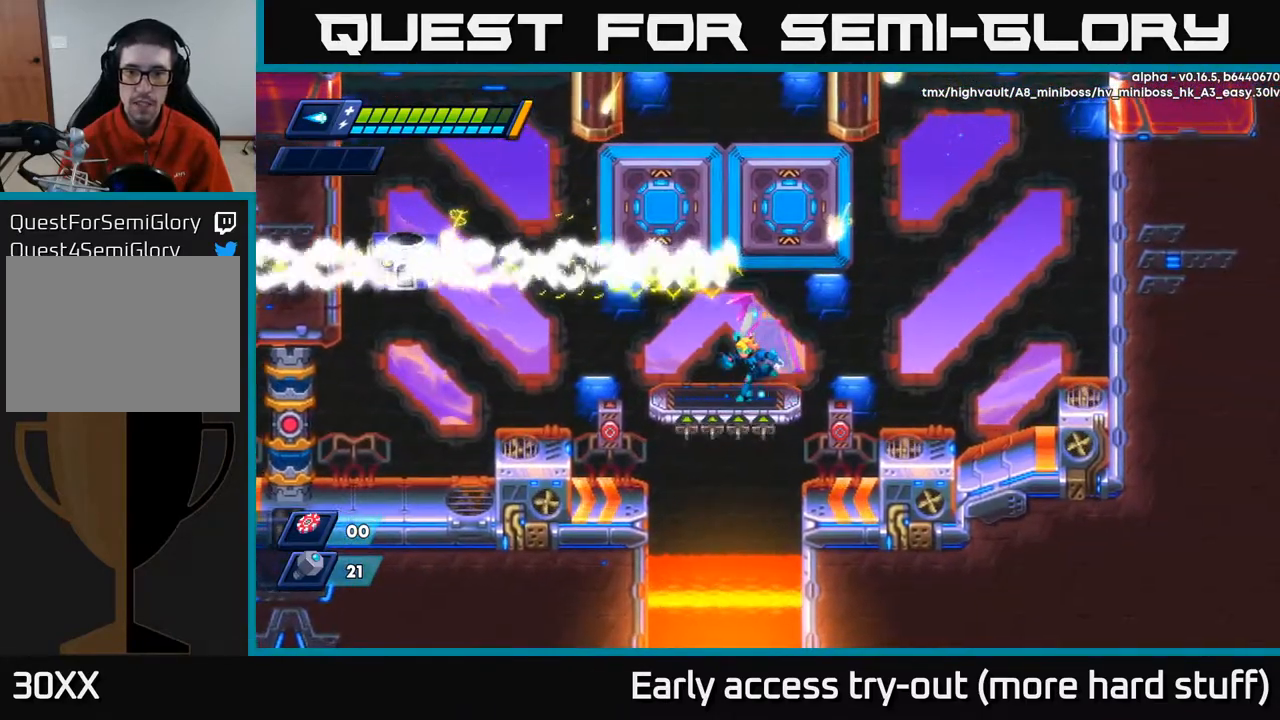
{"buttons": [], "right_stick": "center", "events": [[150, "DPAD_LEFT", "up"], [183, "DPAD_RIGHT", "down"], [250, "DPAD_RIGHT", "up"], [333, "X", "down"], [450, "X", "up"]]}
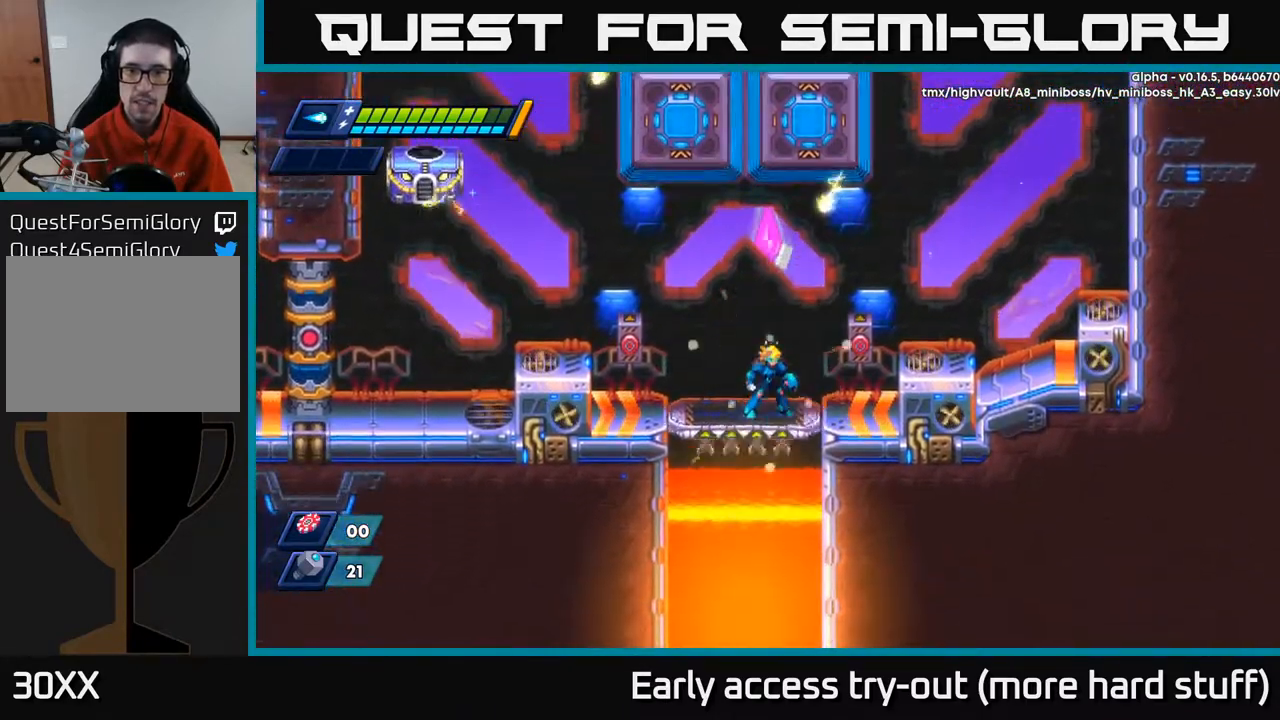
{"buttons": [], "right_stick": "center", "events": [[233, "DPAD_LEFT", "down"], [417, "DPAD_LEFT", "up"]]}
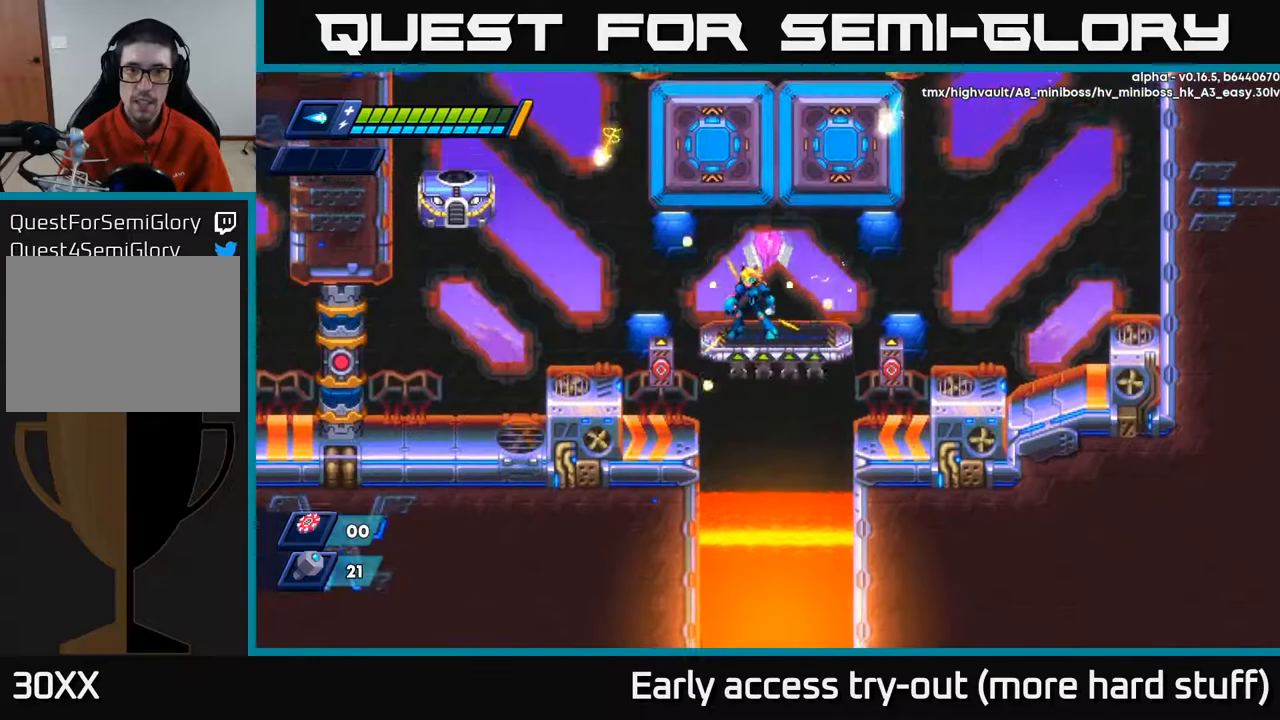
{"buttons": [], "right_stick": "center", "events": []}
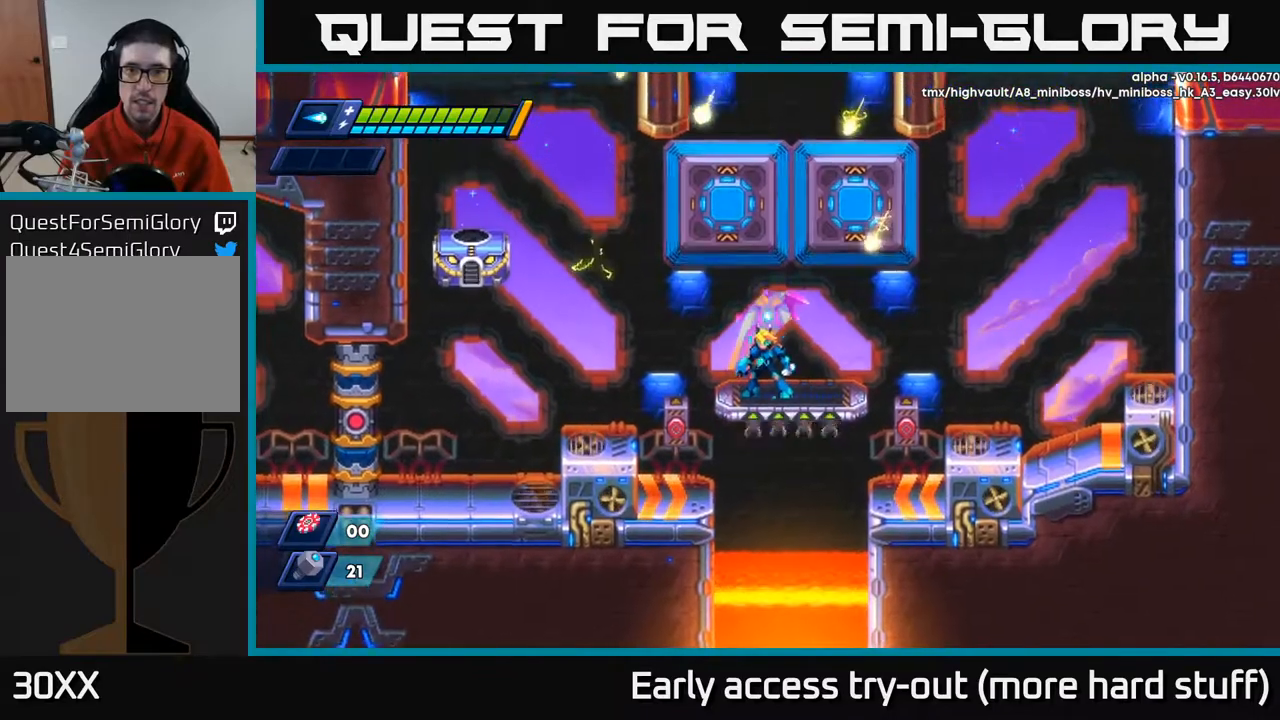
{"buttons": ["R2", "DPAD_RIGHT"], "right_stick": "center", "events": [[233, "DPAD_RIGHT", "down"], [433, "R2", "down"]]}
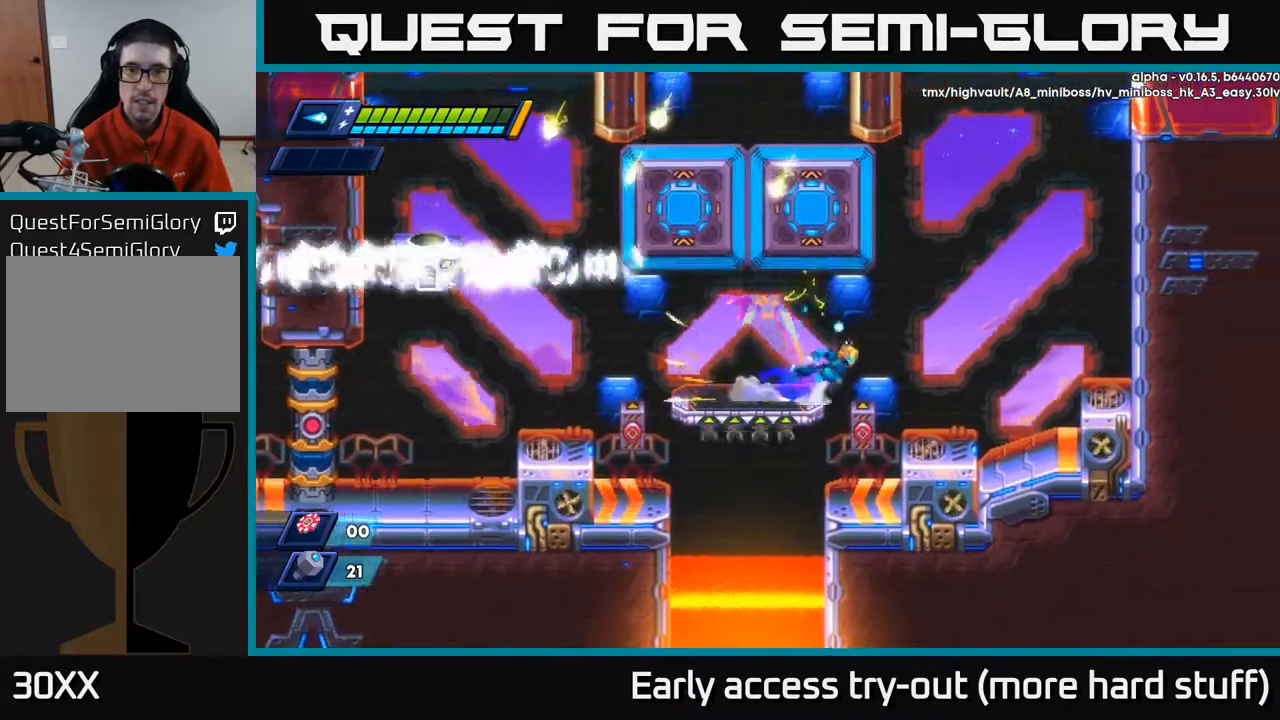
{"buttons": ["A"], "right_stick": "center", "events": [[33, "A", "down"], [233, "DPAD_RIGHT", "up"], [267, "DPAD_LEFT", "down"], [400, "A", "up"], [433, "DPAD_LEFT", "up"], [433, "R2", "up"], [467, "A", "down"]]}
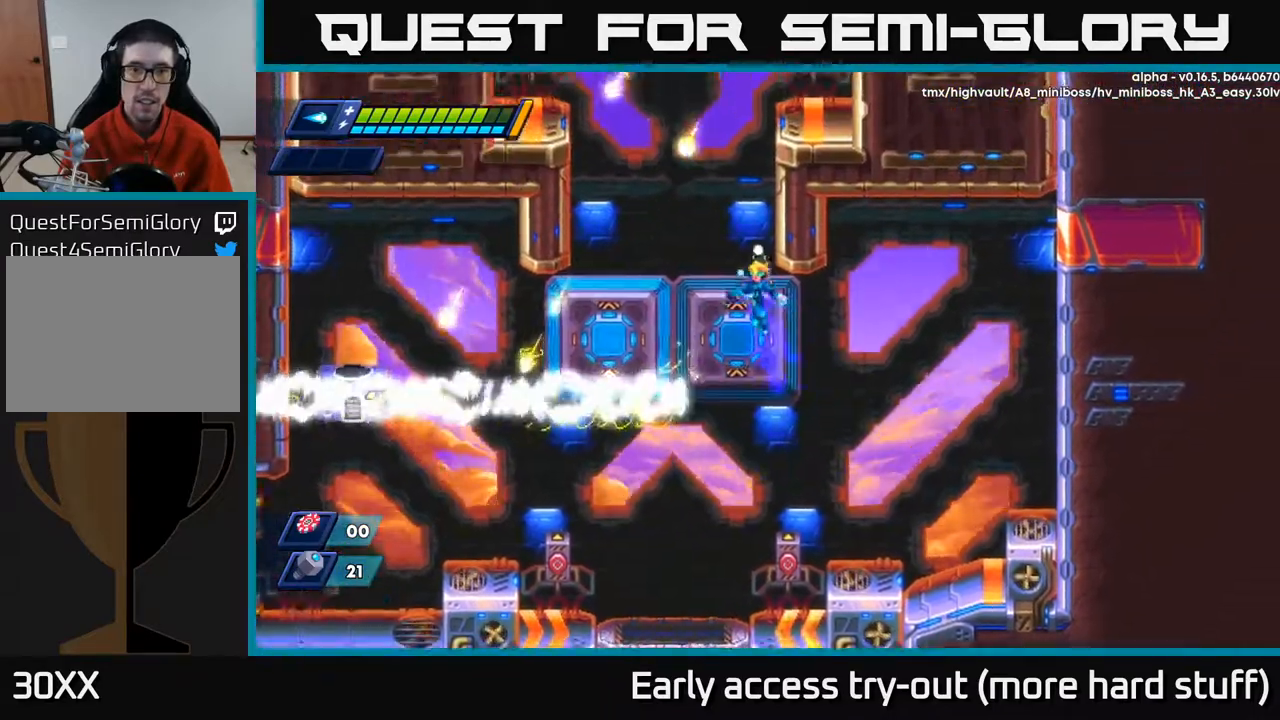
{"buttons": ["A", "DPAD_RIGHT"], "right_stick": "center", "events": [[267, "A", "up"], [267, "DPAD_RIGHT", "down"], [367, "A", "down"]]}
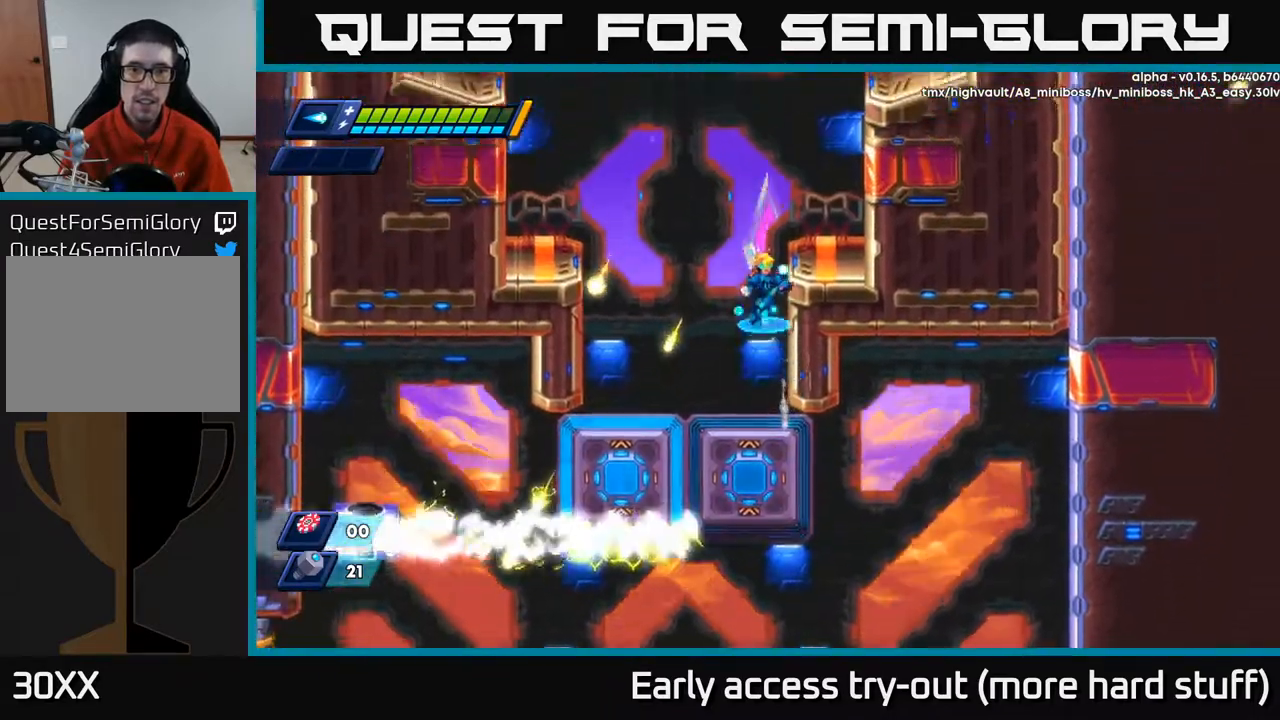
{"buttons": ["DPAD_RIGHT"], "right_stick": "center", "events": [[50, "A", "up"], [167, "A", "down"], [300, "A", "up"]]}
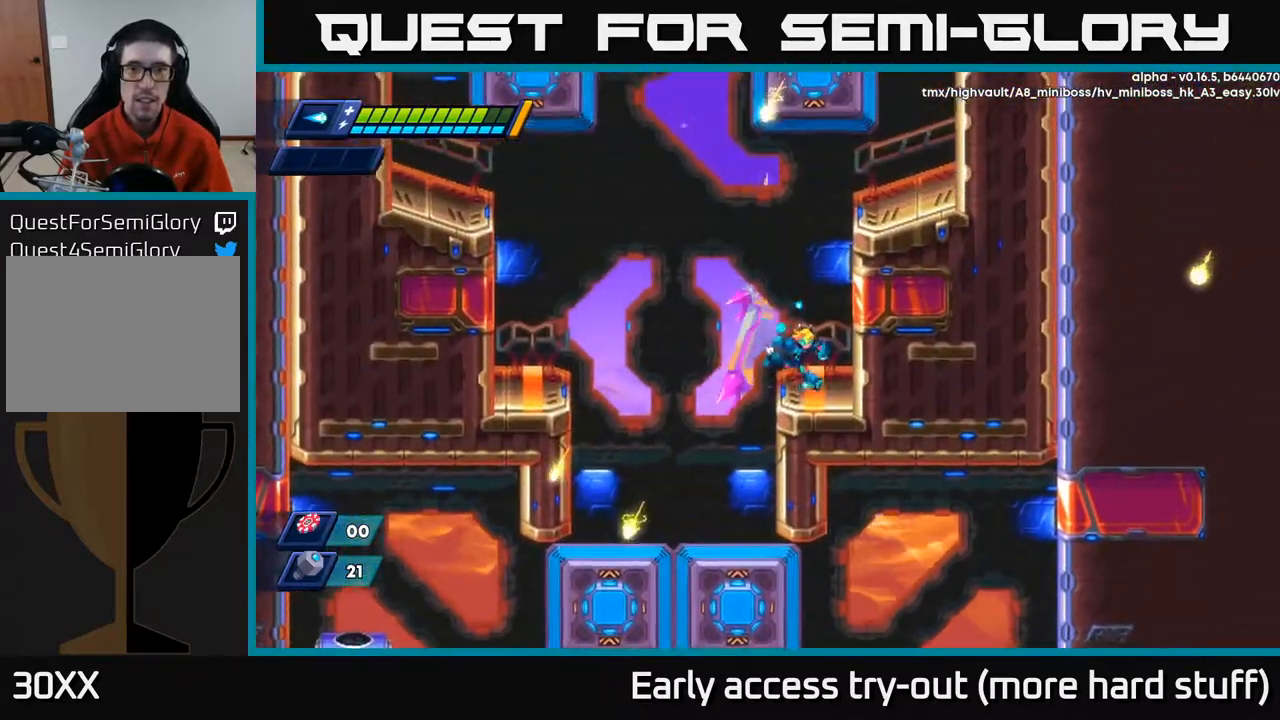
{"buttons": ["A", "R2", "DPAD_RIGHT"], "right_stick": "center", "events": [[100, "A", "down"], [100, "R2", "down"], [233, "A", "up"], [333, "A", "down"]]}
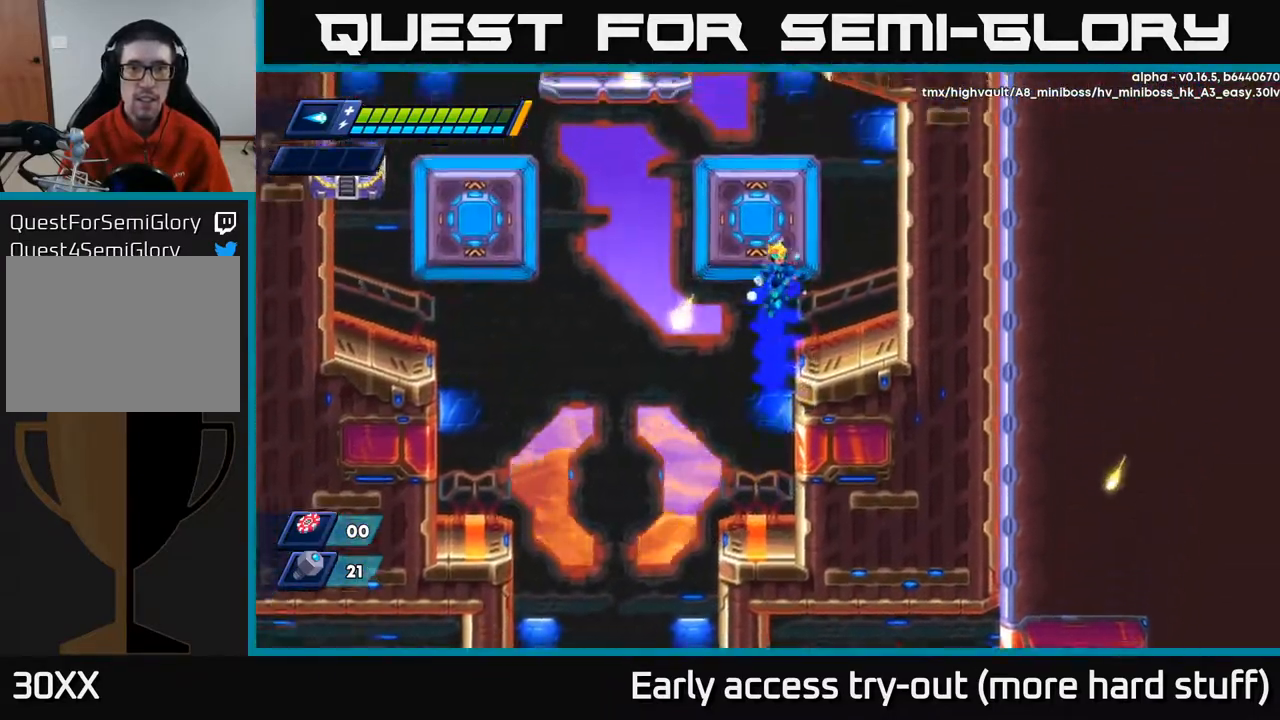
{"buttons": ["A", "R2", "DPAD_LEFT"], "right_stick": "center", "events": [[117, "A", "up"], [217, "DPAD_RIGHT", "up"], [417, "DPAD_LEFT", "down"], [450, "A", "down"]]}
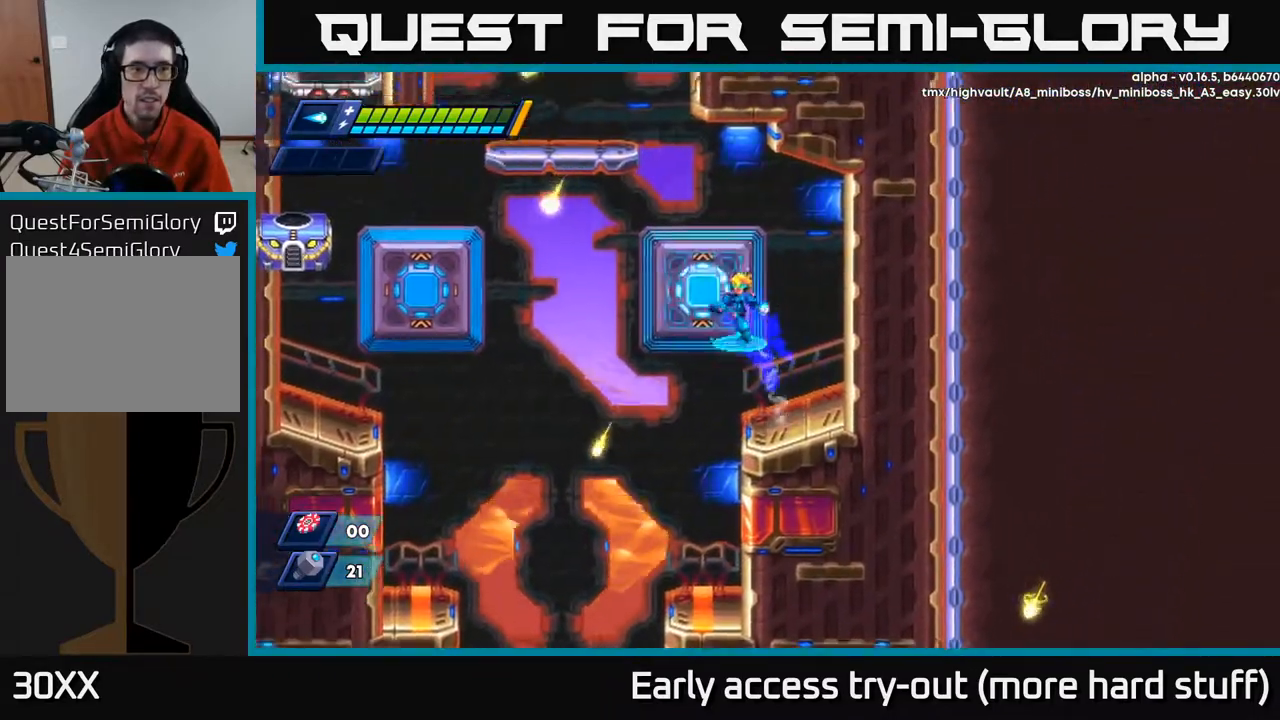
{"buttons": ["DPAD_RIGHT"], "right_stick": "center", "events": [[67, "DPAD_LEFT", "up"], [133, "X", "down"], [150, "A", "up"], [150, "R2", "up"], [200, "X", "up"], [267, "X", "down"], [317, "X", "up"], [383, "X", "down"], [450, "DPAD_RIGHT", "down"], [467, "X", "up"]]}
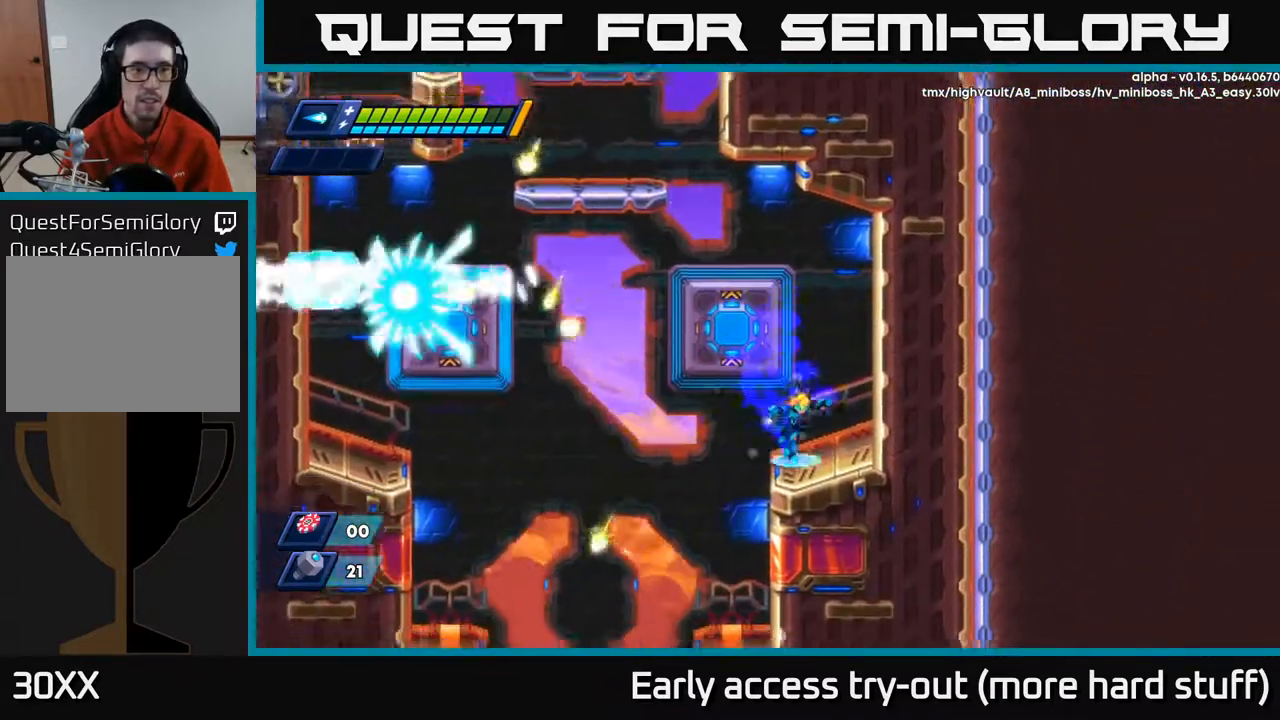
{"buttons": ["A", "X", "R2"], "right_stick": "center", "events": [[200, "R2", "down"], [233, "A", "down"], [333, "DPAD_RIGHT", "up"], [383, "DPAD_LEFT", "down"], [450, "DPAD_LEFT", "up"], [483, "X", "down"]]}
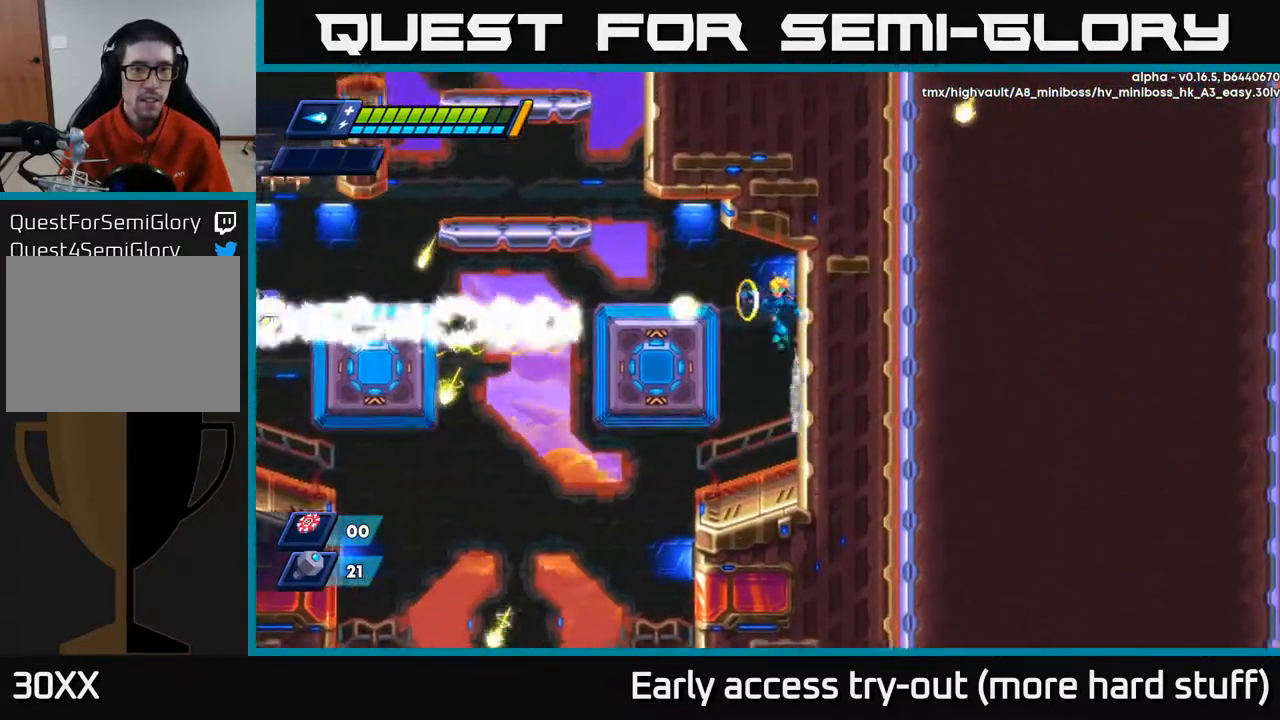
{"buttons": [], "right_stick": "center", "events": [[33, "A", "up"], [33, "R2", "up"], [83, "X", "up"], [117, "X", "down"], [317, "X", "up"]]}
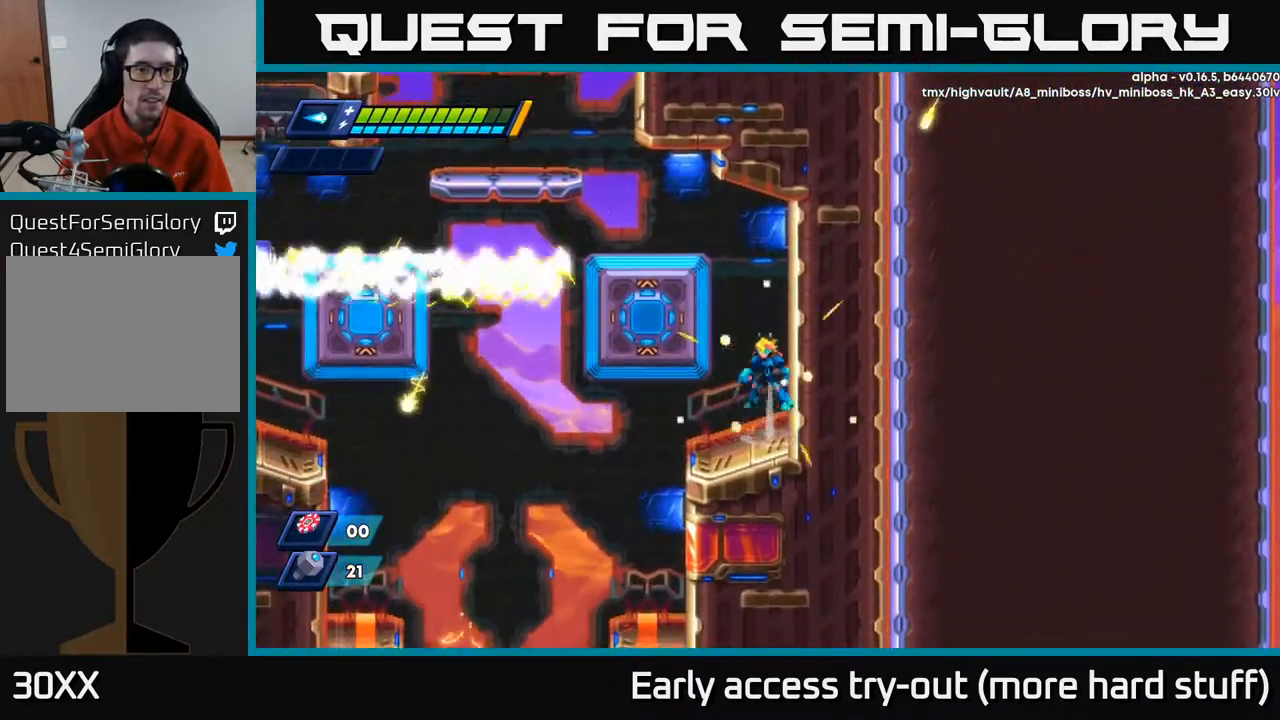
{"buttons": ["X"], "right_stick": "center", "events": [[17, "A", "down"], [217, "DPAD_LEFT", "down"], [233, "X", "down"], [267, "A", "up"], [283, "DPAD_LEFT", "up"], [317, "X", "up"], [350, "X", "down"], [433, "X", "up"], [467, "X", "down"]]}
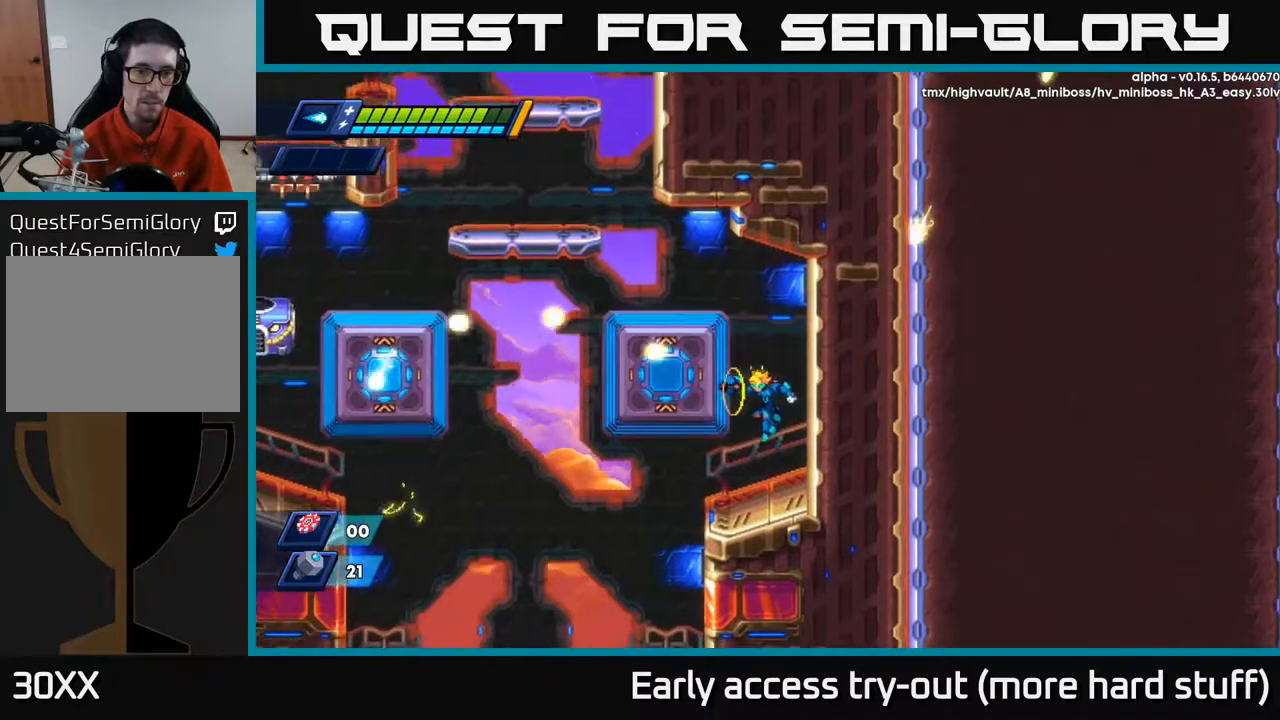
{"buttons": ["A", "X"], "right_stick": "center", "events": [[67, "X", "up"], [267, "A", "down"], [500, "X", "down"]]}
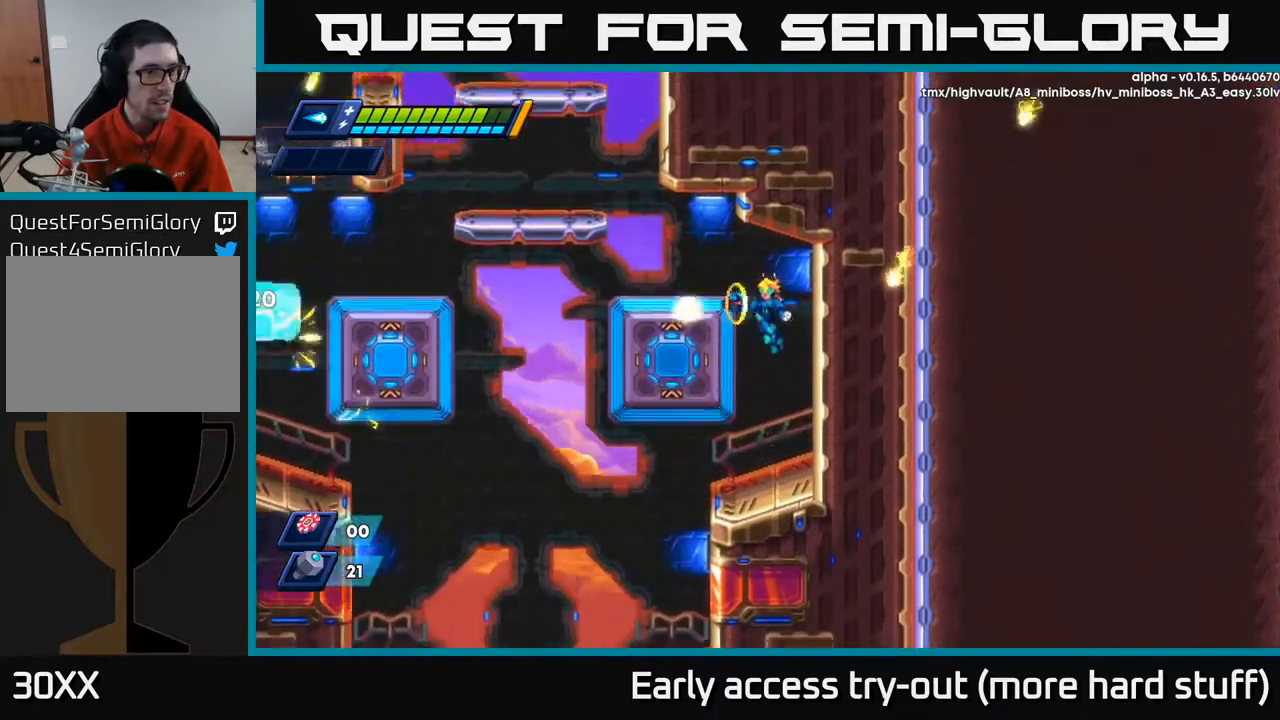
{"buttons": [], "right_stick": "center", "events": [[50, "A", "up"], [67, "X", "up"], [133, "X", "down"], [183, "X", "up"], [250, "X", "down"], [317, "X", "up"]]}
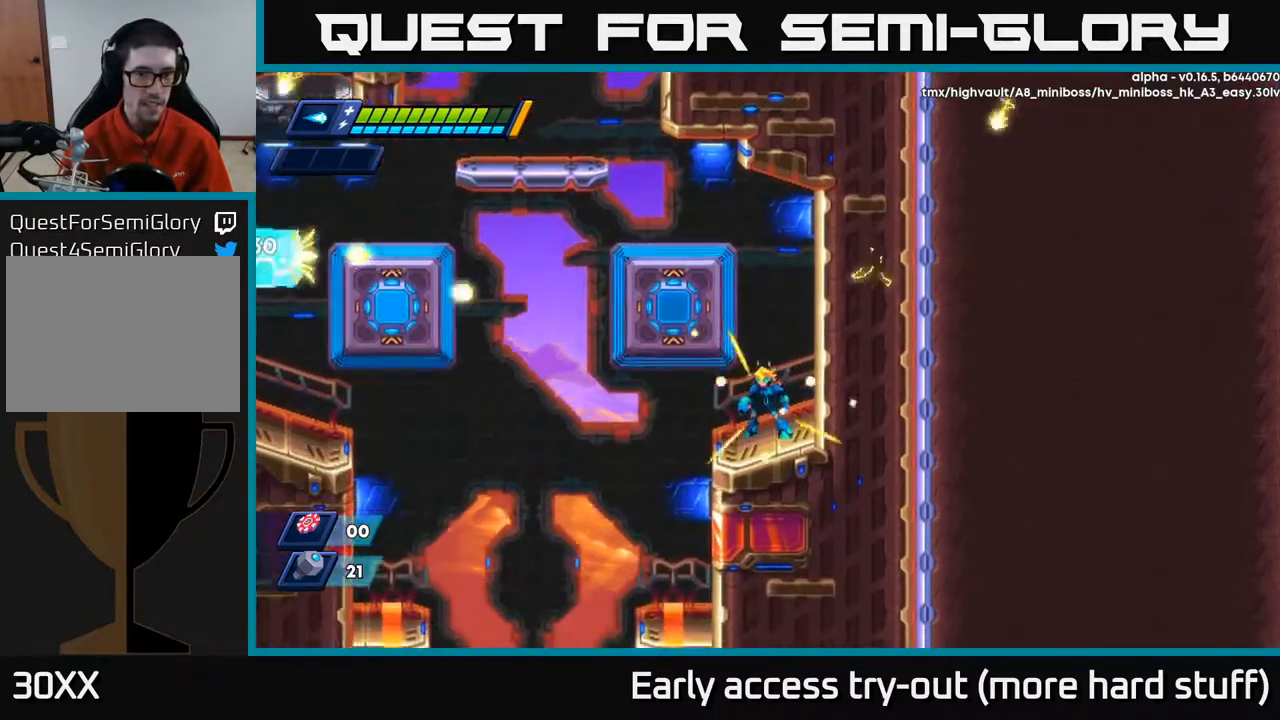
{"buttons": [], "right_stick": "center", "events": [[50, "DPAD_LEFT", "down"], [67, "A", "down"], [133, "DPAD_LEFT", "up"], [300, "X", "down"], [350, "A", "up"], [367, "X", "up"], [433, "X", "down"], [500, "X", "up"]]}
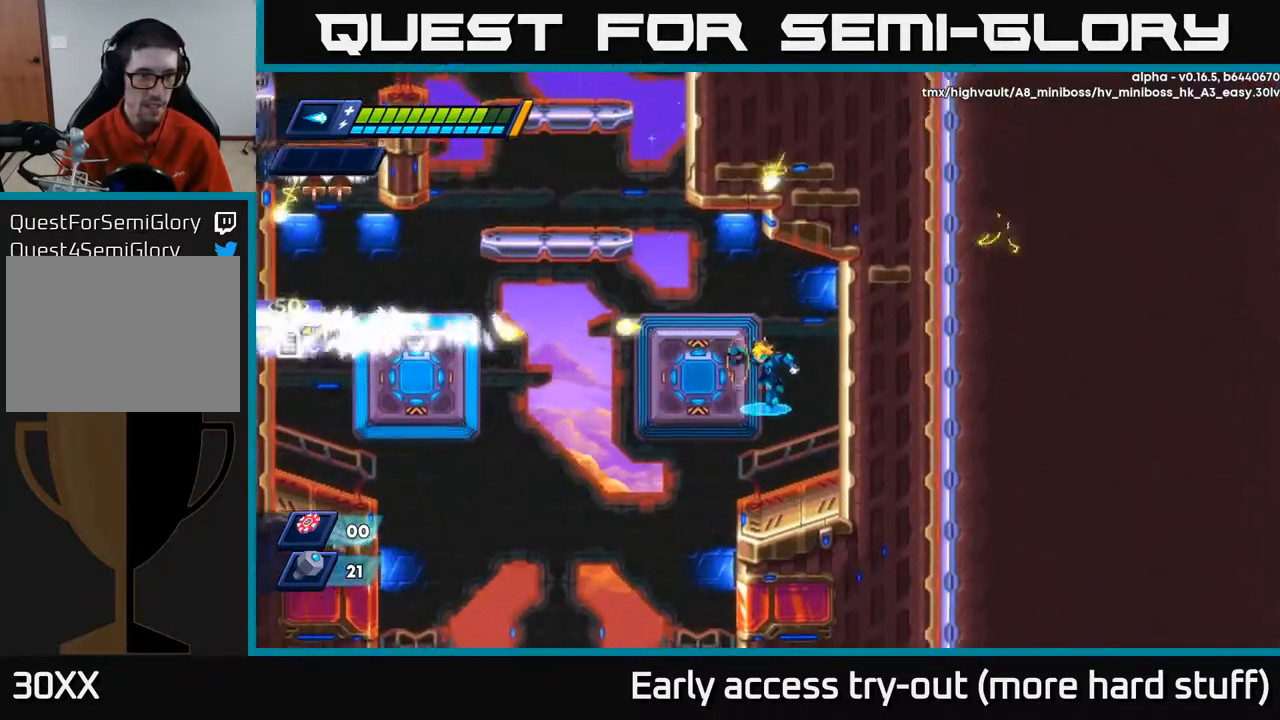
{"buttons": [], "right_stick": "center", "events": [[67, "X", "down"], [133, "X", "up"]]}
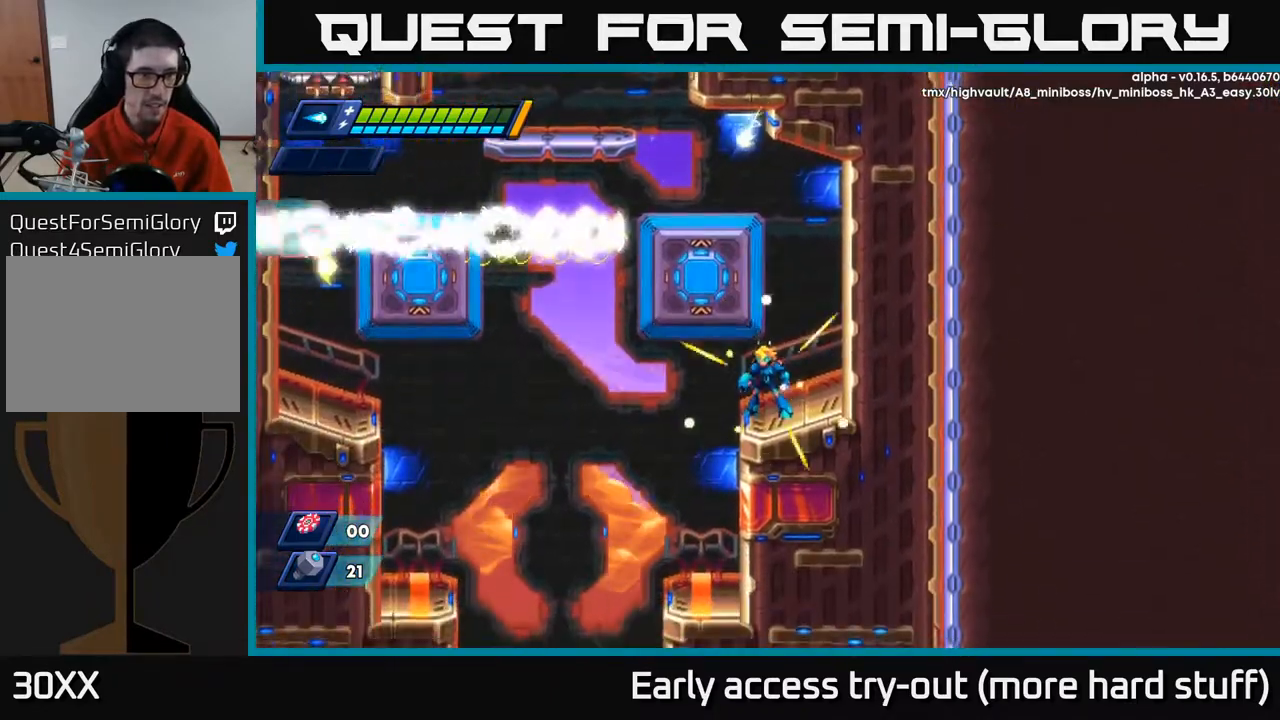
{"buttons": ["A"], "right_stick": "center", "events": [[250, "A", "down"]]}
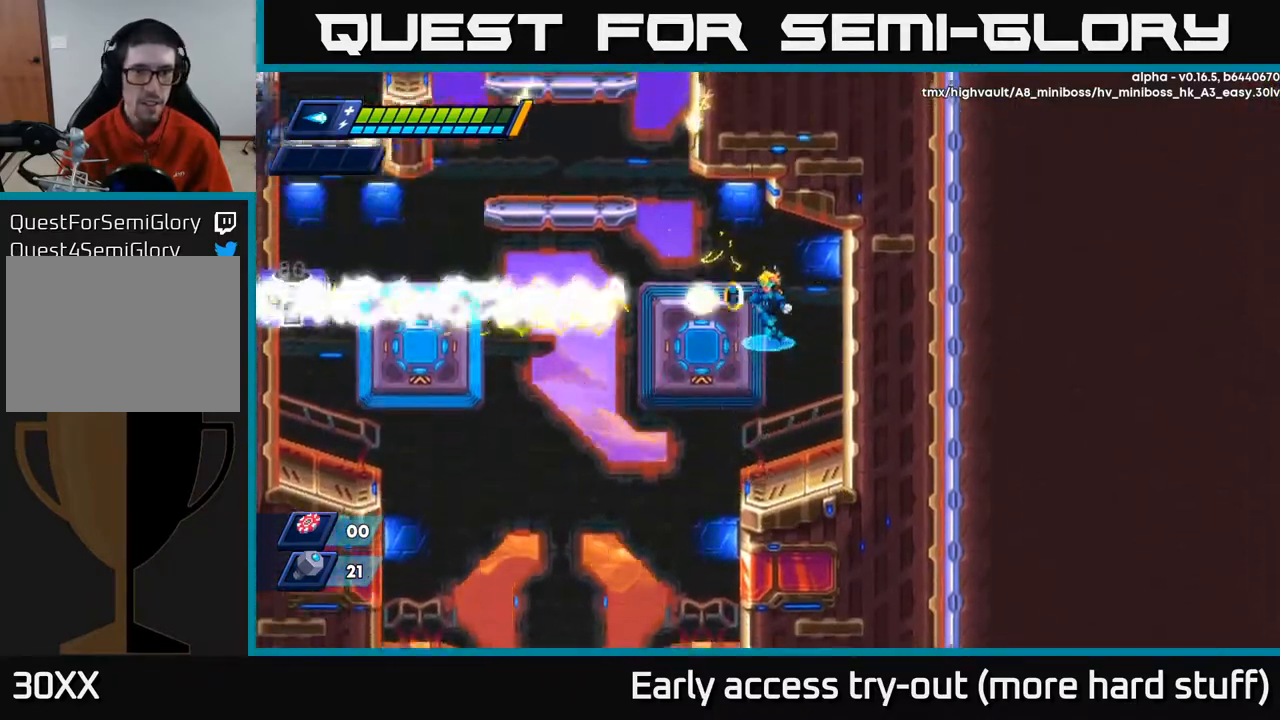
{"buttons": ["DPAD_RIGHT"], "right_stick": "center", "events": [[17, "X", "down"], [50, "A", "up"], [83, "X", "up"], [133, "X", "down"], [200, "X", "up"], [333, "DPAD_RIGHT", "down"]]}
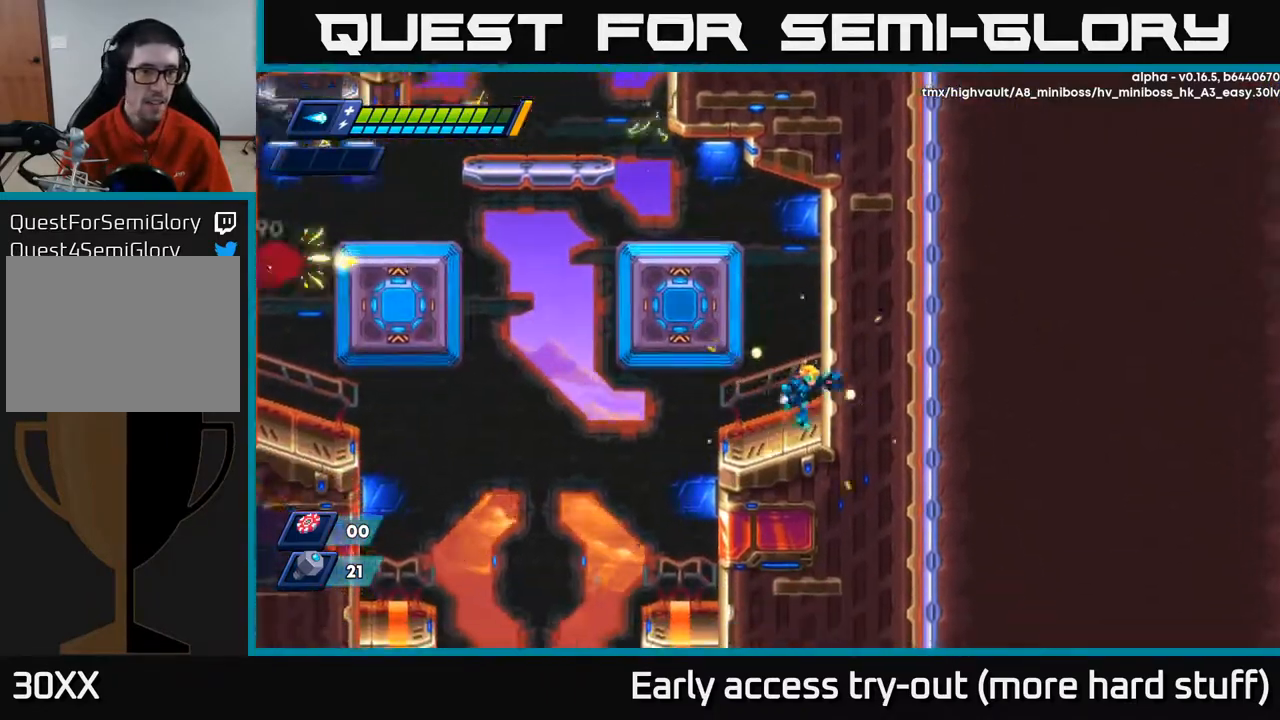
{"buttons": ["X"], "right_stick": "center", "events": [[100, "DPAD_RIGHT", "up"], [133, "A", "down"], [150, "DPAD_LEFT", "down"], [283, "DPAD_LEFT", "up"], [317, "X", "down"], [350, "A", "up"], [383, "X", "up"], [450, "X", "down"]]}
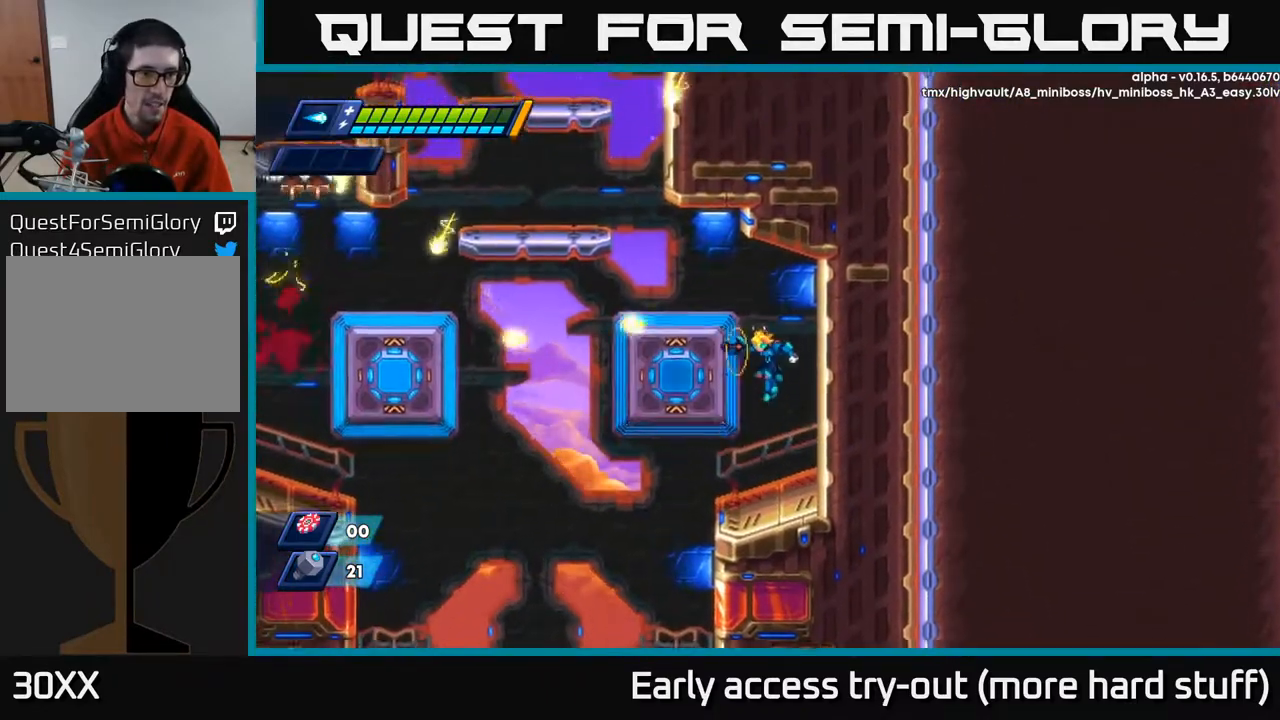
{"buttons": ["A", "R2", "DPAD_LEFT"], "right_stick": "center", "events": [[50, "X", "up"], [300, "DPAD_LEFT", "down"], [333, "R2", "down"], [383, "A", "down"]]}
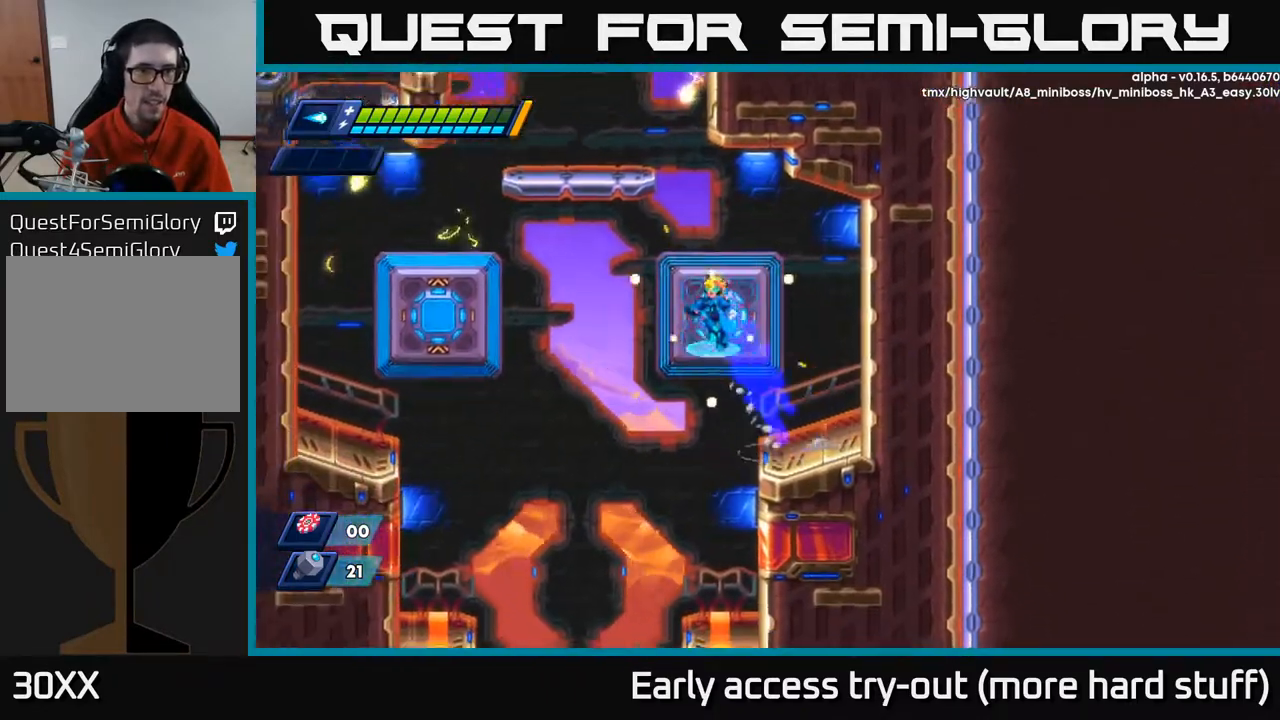
{"buttons": ["R2", "DPAD_LEFT"], "right_stick": "center", "events": [[117, "A", "up"], [183, "A", "down"], [283, "A", "up"]]}
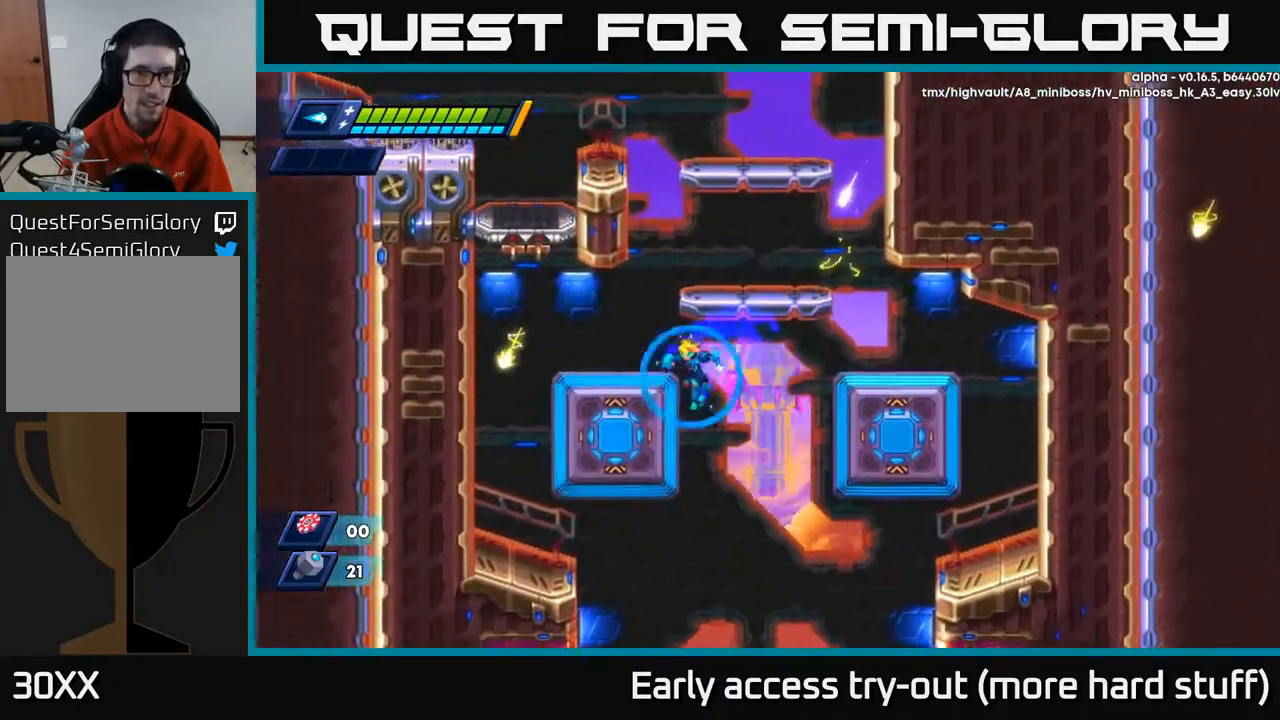
{"buttons": ["R2"], "right_stick": "center", "events": [[233, "A", "down"], [333, "A", "up"], [350, "DPAD_LEFT", "up"]]}
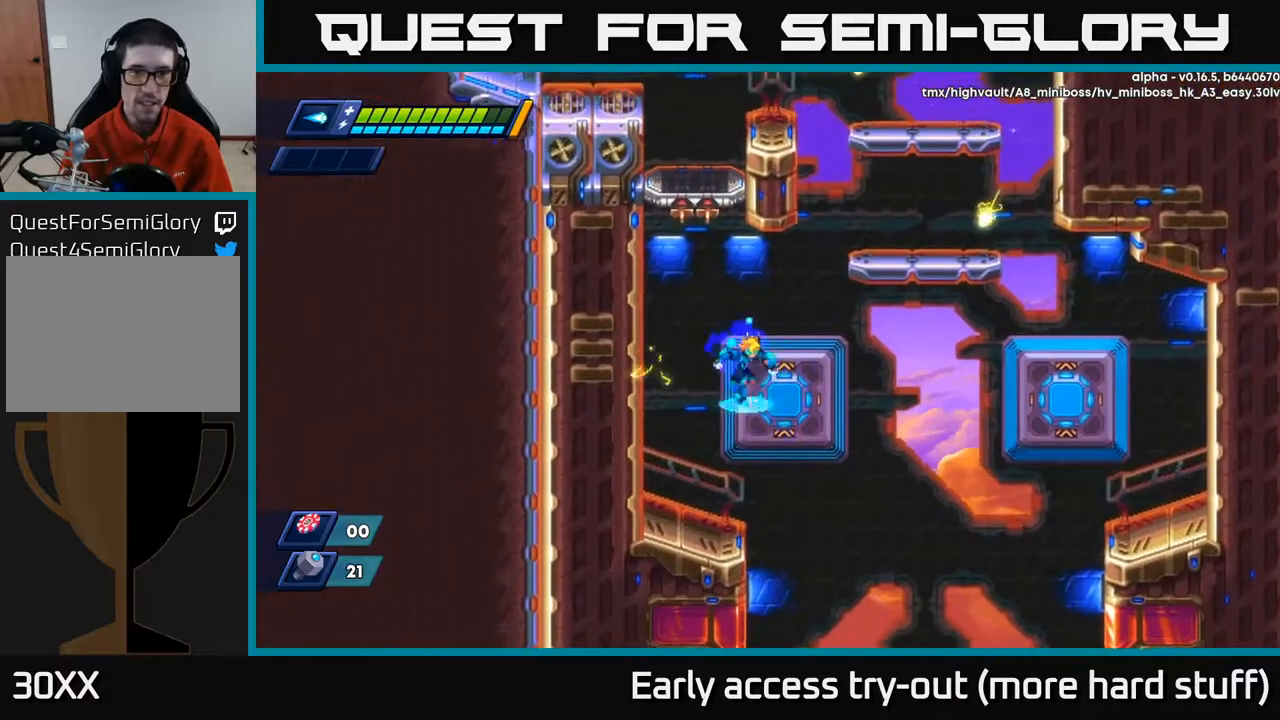
{"buttons": ["R2", "DPAD_LEFT"], "right_stick": "center", "events": [[33, "DPAD_RIGHT", "down"], [133, "A", "down"], [133, "DPAD_RIGHT", "up"], [217, "DPAD_LEFT", "down"], [283, "A", "up"], [400, "DPAD_LEFT", "up"], [467, "DPAD_LEFT", "down"]]}
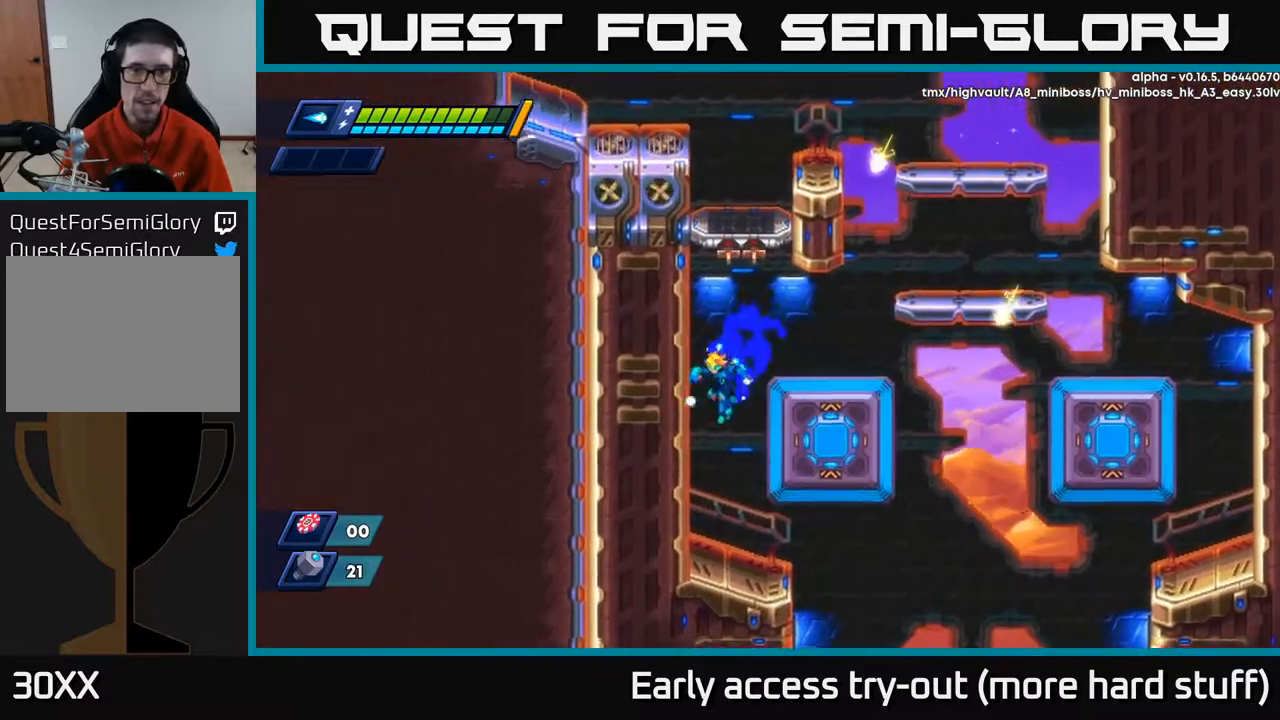
{"buttons": ["A", "R2", "DPAD_LEFT"], "right_stick": "center", "events": [[150, "A", "down"], [300, "A", "up"], [400, "A", "down"]]}